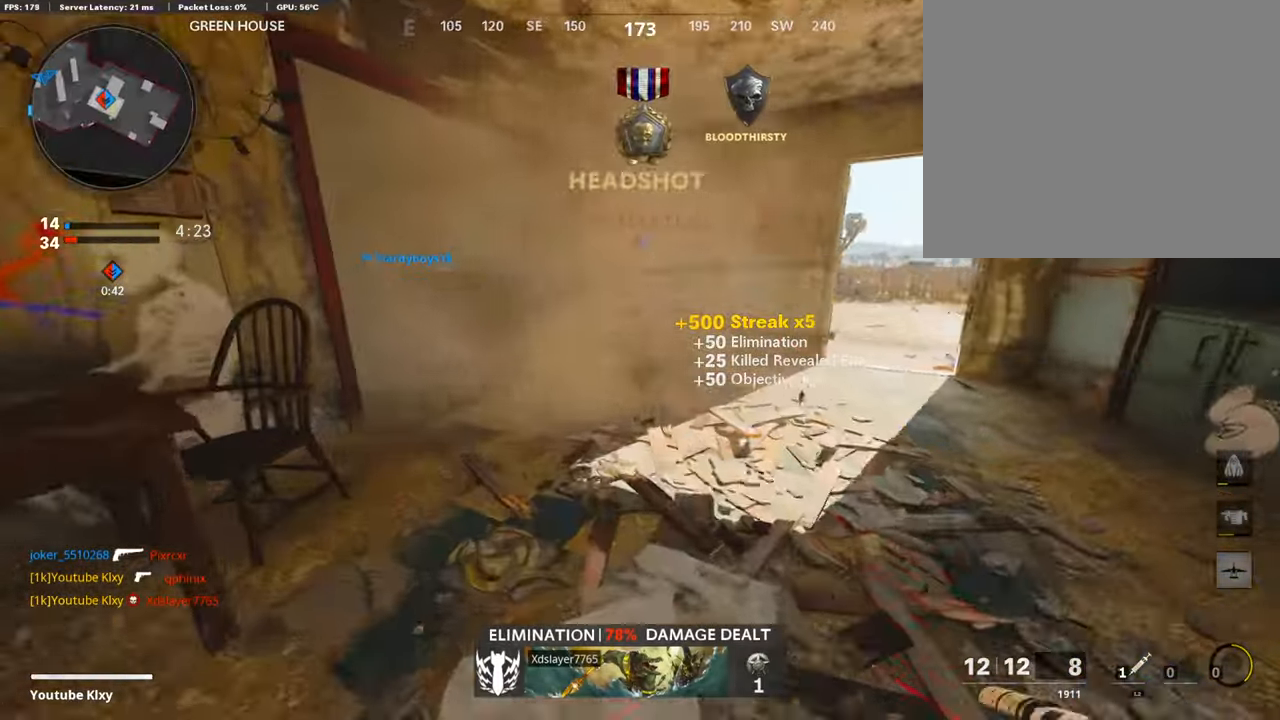
Gameplay with a controller (PlayStation layout); each line is a JSON object with the inputs held at the frame after it. "events" lists button and stick changes between this image and that frame as [ms after this image, input, new state], when the widget could be followed in between.
{"buttons": [], "left_stick": "up", "right_stick": "left", "events": [[51, "L3", "down"], [101, "right_stick", "up-left"], [219, "right_stick", "center"], [253, "L3", "up"], [337, "right_stick", "left"], [371, "left_stick", "down-left"], [505, "left_stick", "up"]]}
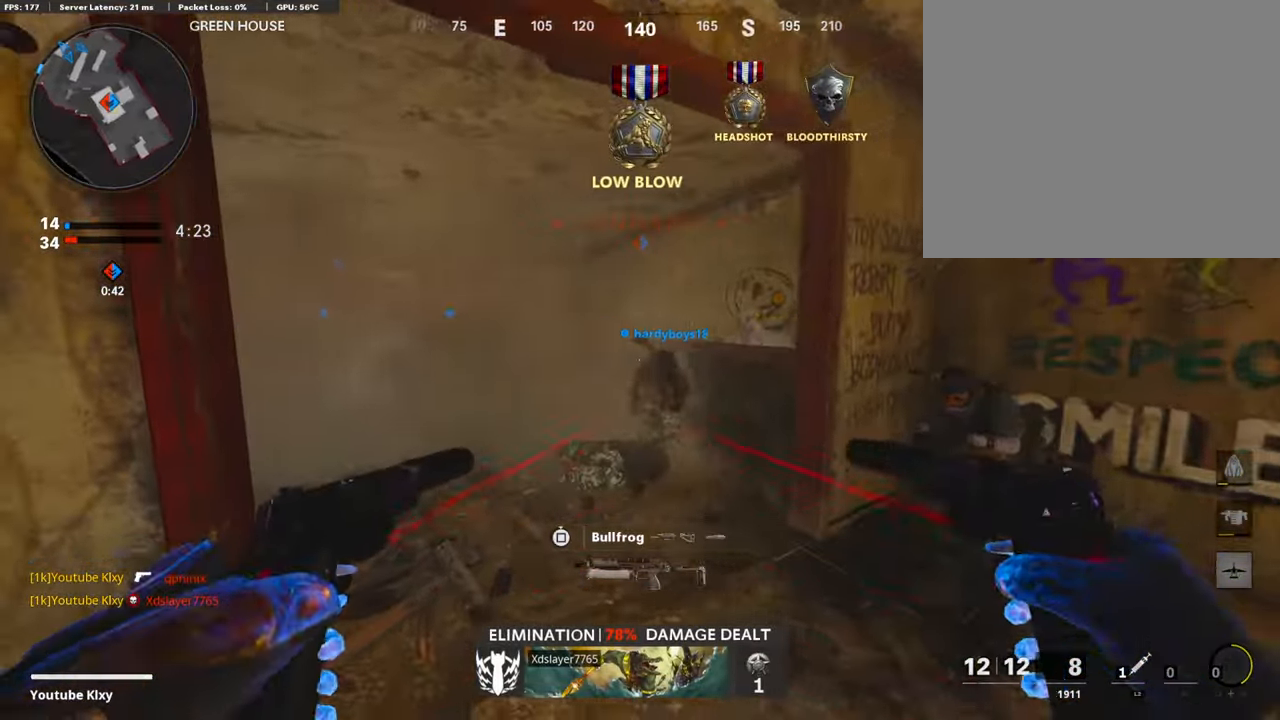
{"buttons": [], "left_stick": "right", "right_stick": "right", "events": [[101, "L3", "down"], [236, "right_stick", "right"], [438, "L3", "up"], [489, "left_stick", "right"]]}
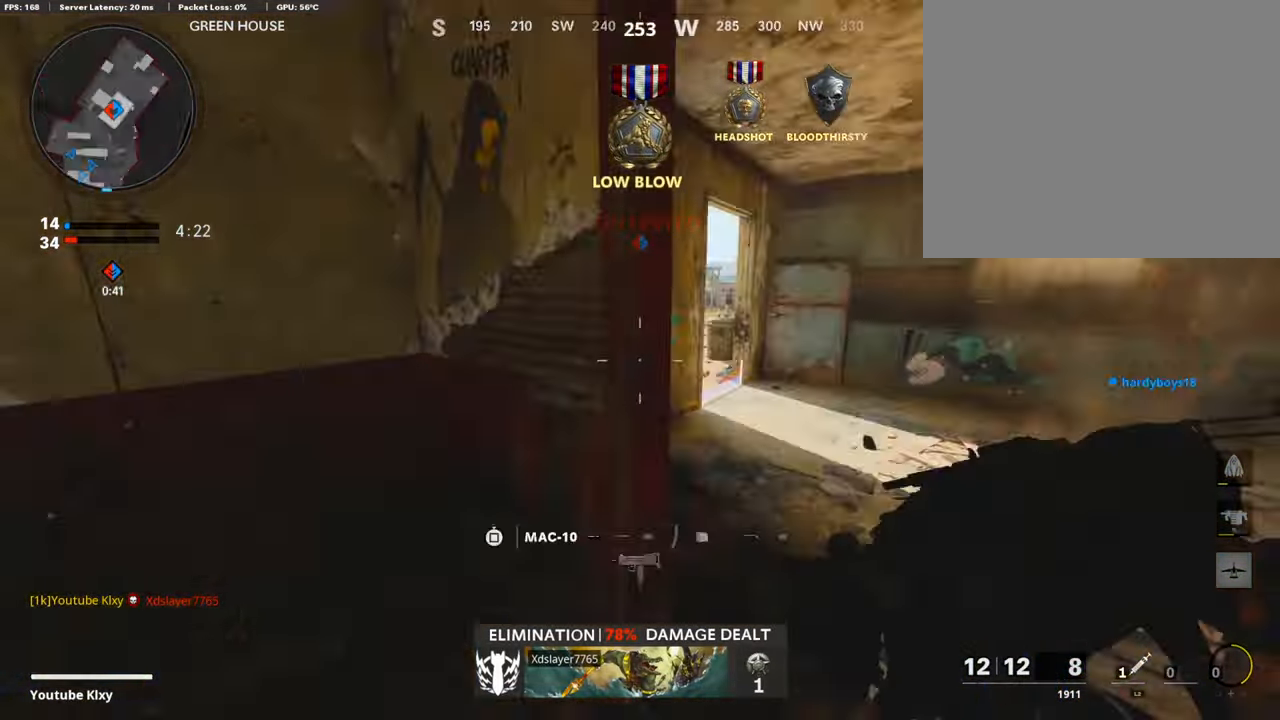
{"buttons": [], "left_stick": "right", "right_stick": "left", "events": [[67, "right_stick", "center"], [117, "right_stick", "left"], [303, "right_stick", "center"], [454, "right_stick", "left"]]}
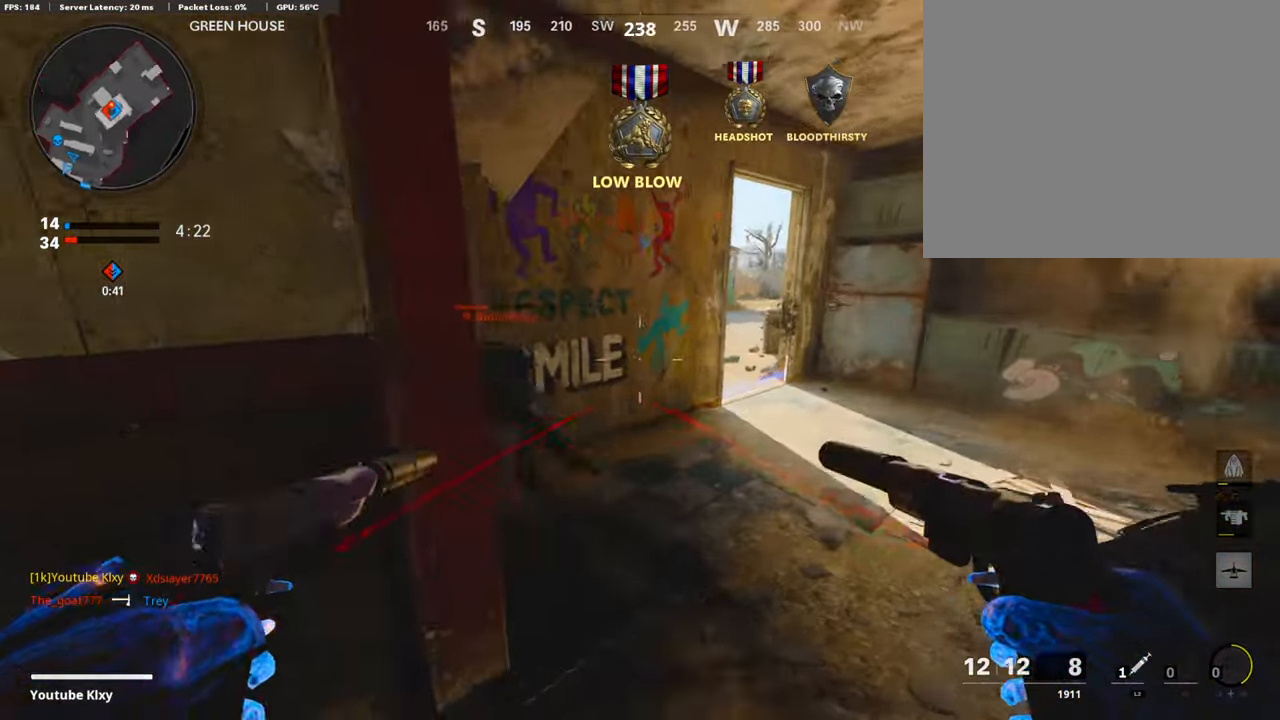
{"buttons": ["R1"], "left_stick": "up-left", "right_stick": "center", "events": [[33, "R1", "down"], [84, "L1", "down"], [185, "L1", "up"], [185, "R1", "up"], [235, "R1", "down"], [235, "left_stick", "up-right"], [252, "L1", "down"], [286, "right_stick", "center"], [336, "L1", "up"], [370, "R1", "up"], [387, "left_stick", "up-left"], [387, "right_stick", "left"], [404, "L1", "down"], [454, "R1", "down"], [488, "right_stick", "center"], [505, "L1", "up"]]}
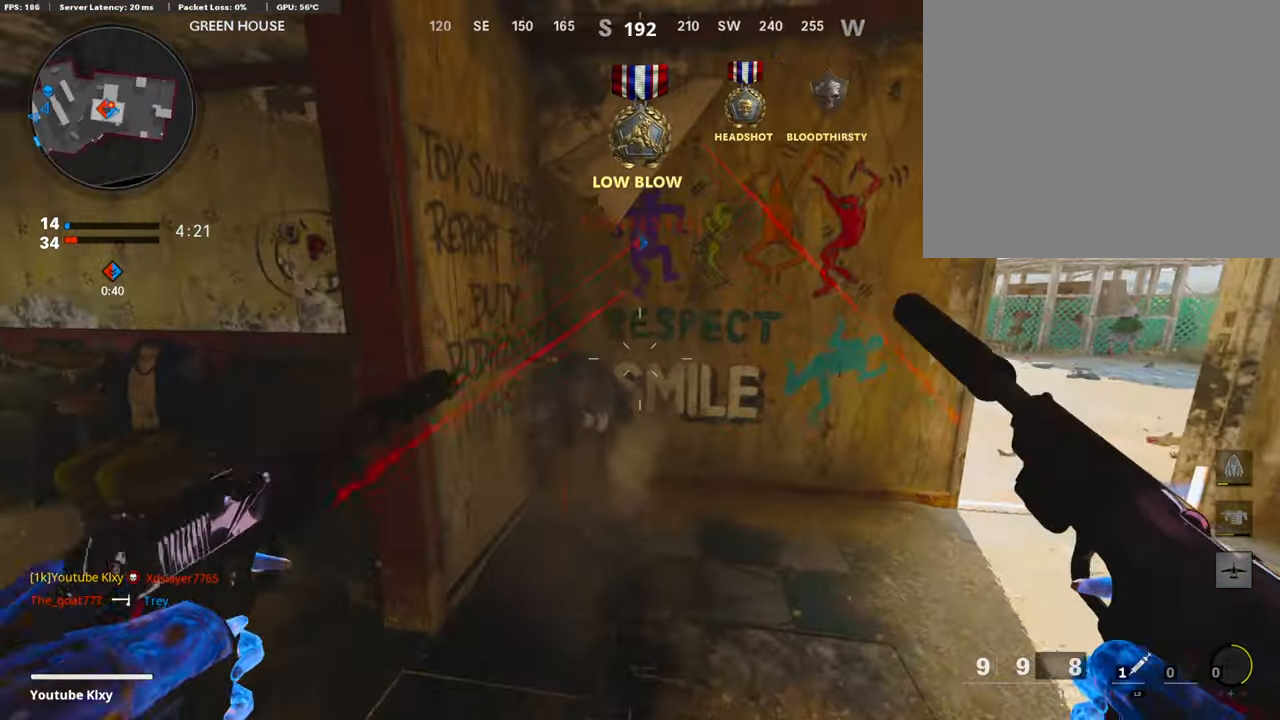
{"buttons": [], "left_stick": "up-right", "right_stick": "right", "events": [[50, "R1", "up"], [50, "right_stick", "down"], [101, "L1", "down"], [117, "R1", "down"], [185, "left_stick", "up"], [202, "L1", "up"], [235, "R1", "up"], [235, "right_stick", "center"], [269, "L1", "down"], [319, "R1", "down"], [319, "left_stick", "up-right"], [370, "L1", "up"], [387, "right_stick", "right"], [420, "R1", "up"]]}
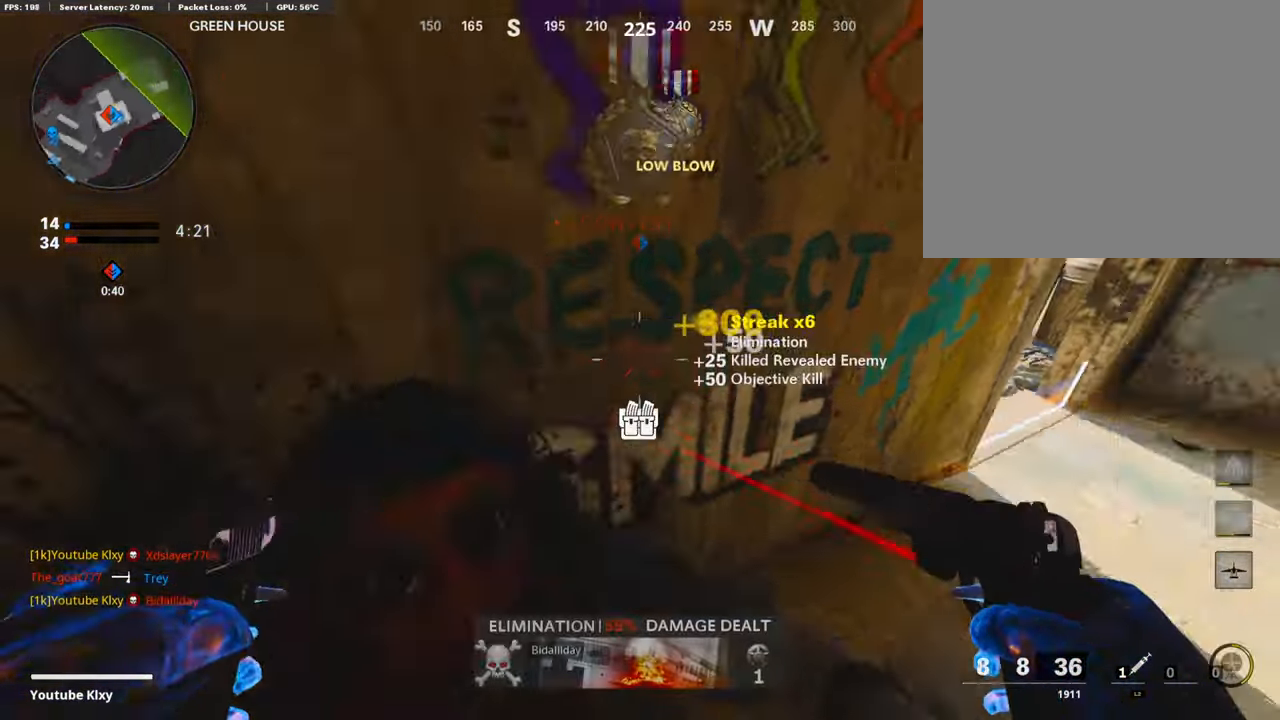
{"buttons": ["L3"], "left_stick": "up-left", "right_stick": "down-left", "events": [[50, "L3", "down"], [84, "right_stick", "up-right"], [134, "left_stick", "up"], [269, "SQUARE", "down"], [320, "SQUARE", "up"], [336, "right_stick", "center"], [421, "left_stick", "up-left"], [471, "right_stick", "down-left"]]}
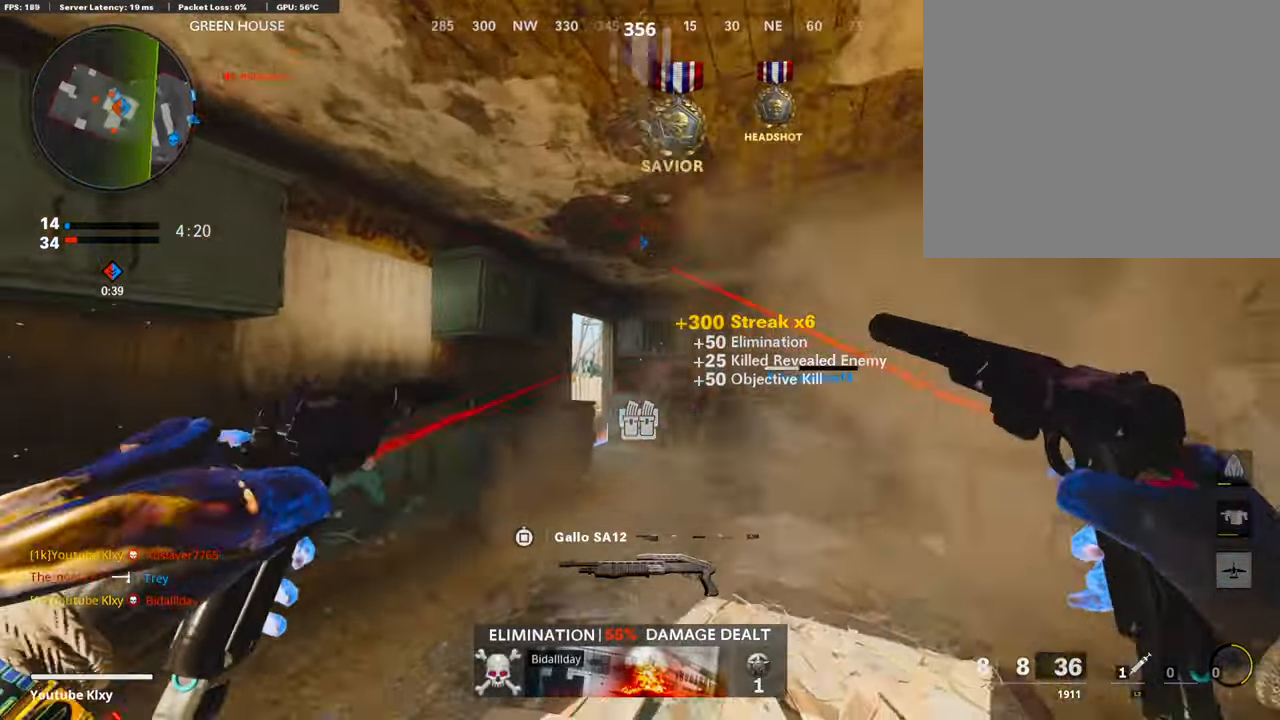
{"buttons": [], "left_stick": "center", "right_stick": "right", "events": [[135, "right_stick", "center"], [202, "L3", "up"], [219, "right_stick", "left"], [236, "left_stick", "up"], [269, "L3", "down"], [404, "L3", "up"], [438, "right_stick", "up"], [454, "left_stick", "center"], [505, "right_stick", "right"]]}
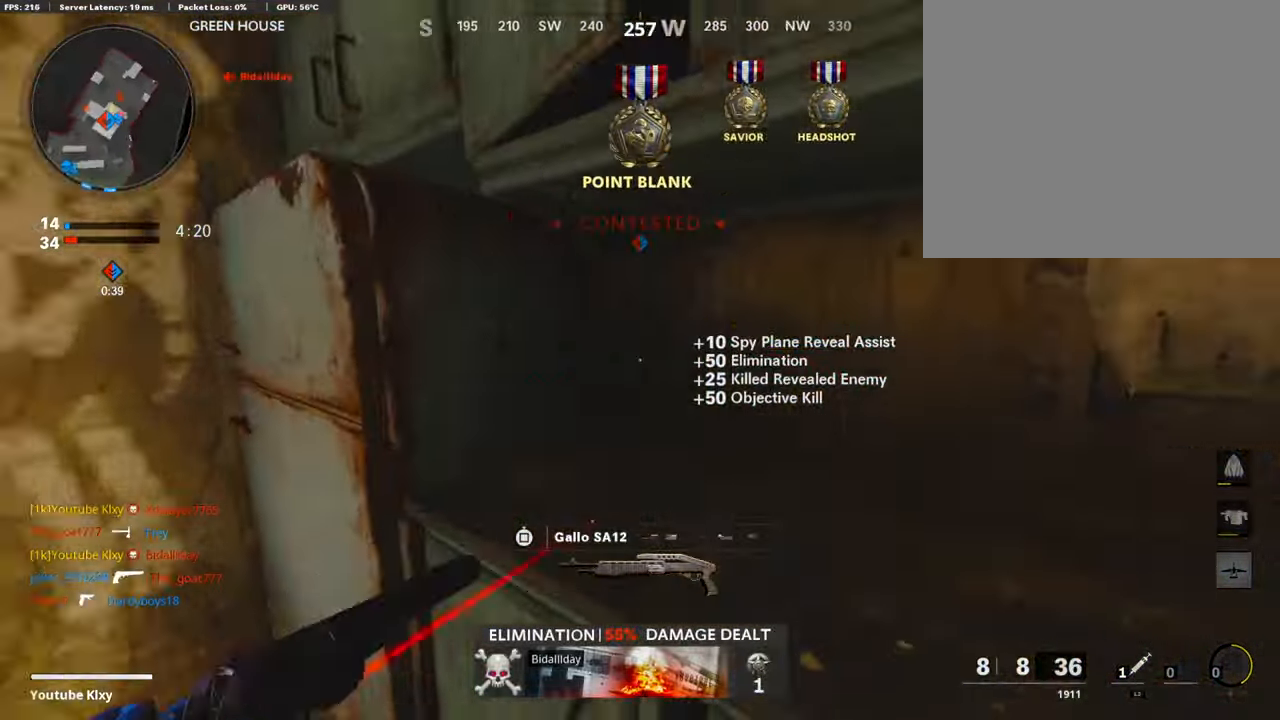
{"buttons": [], "left_stick": "up-right", "right_stick": "center", "events": [[101, "left_stick", "up-right"], [202, "L3", "down"], [269, "right_stick", "center"], [438, "L3", "up"]]}
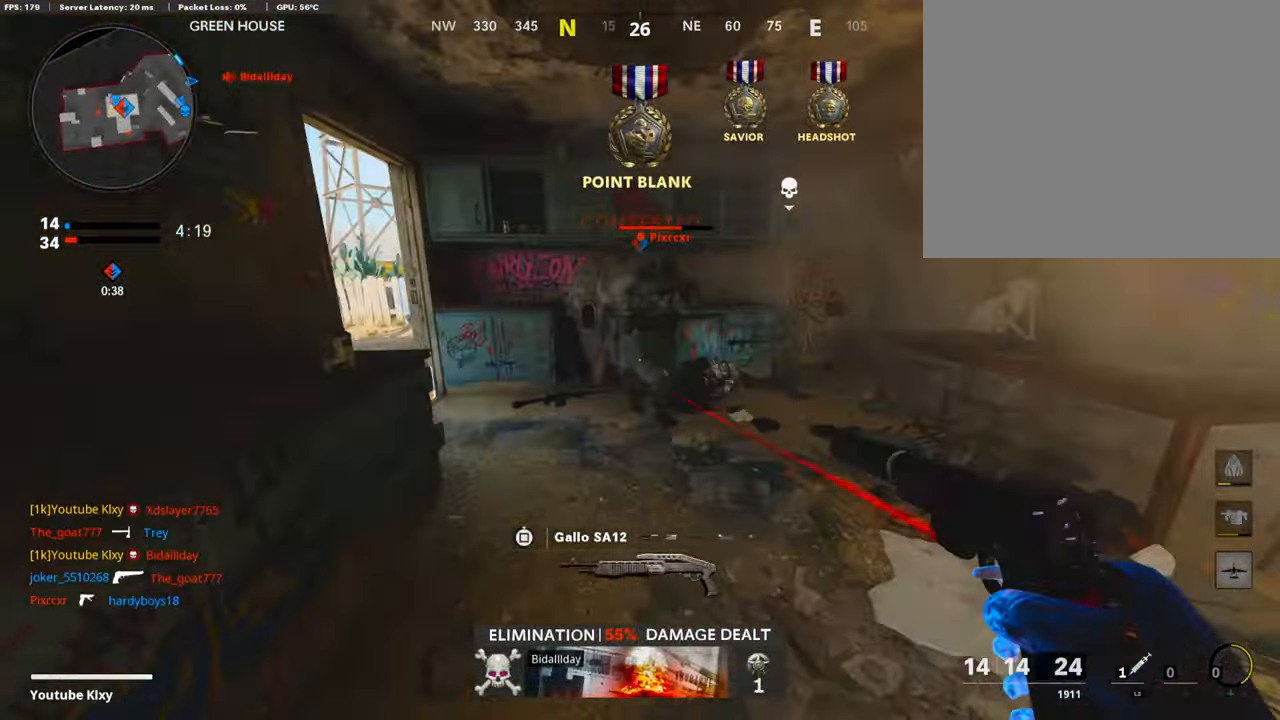
{"buttons": ["R1"], "left_stick": "left", "right_stick": "right", "events": [[17, "left_stick", "right"], [51, "right_stick", "up-right"], [169, "L1", "down"], [185, "R1", "down"], [185, "right_stick", "up-left"], [270, "L1", "up"], [286, "left_stick", "left"], [286, "right_stick", "center"], [354, "L1", "down"], [354, "R1", "up"], [354, "right_stick", "right"], [404, "R1", "down"], [455, "L1", "up"]]}
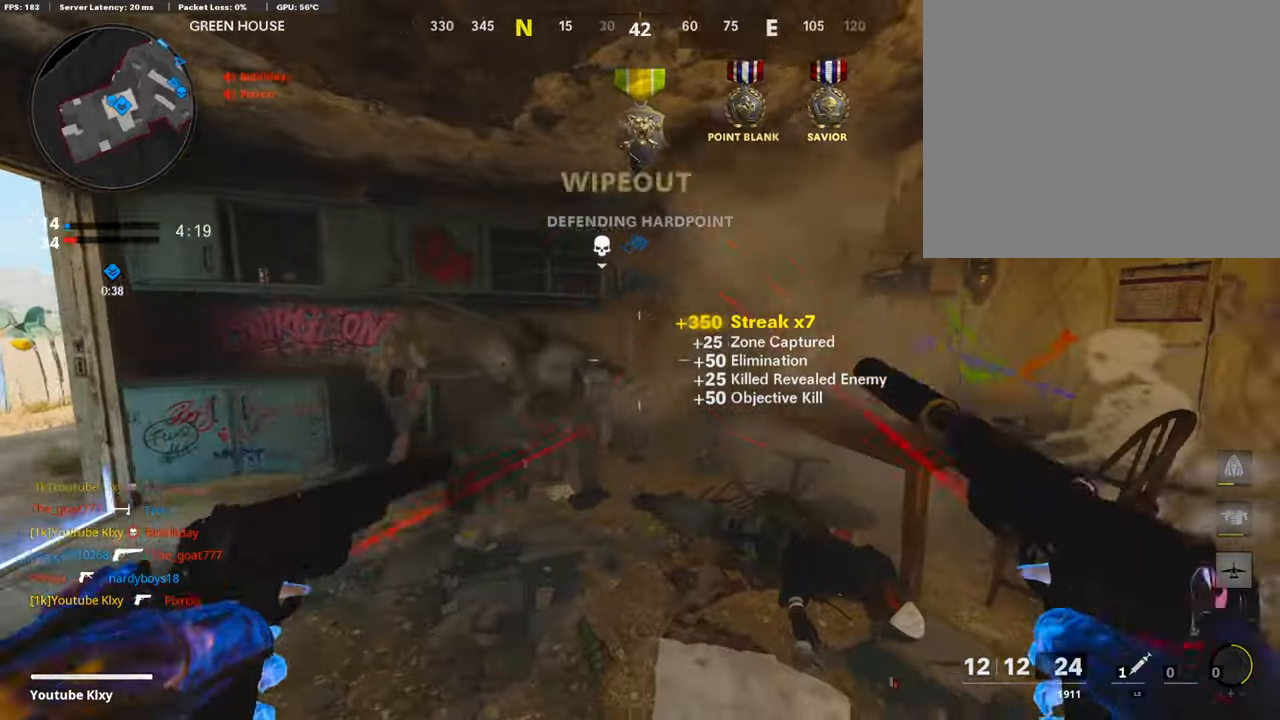
{"buttons": [], "left_stick": "up-right", "right_stick": "left", "events": [[17, "R1", "up"], [34, "left_stick", "up-left"], [68, "right_stick", "left"], [85, "L3", "down"], [152, "left_stick", "up"], [270, "right_stick", "center"], [388, "right_stick", "left"], [455, "L3", "up"], [455, "left_stick", "up-right"]]}
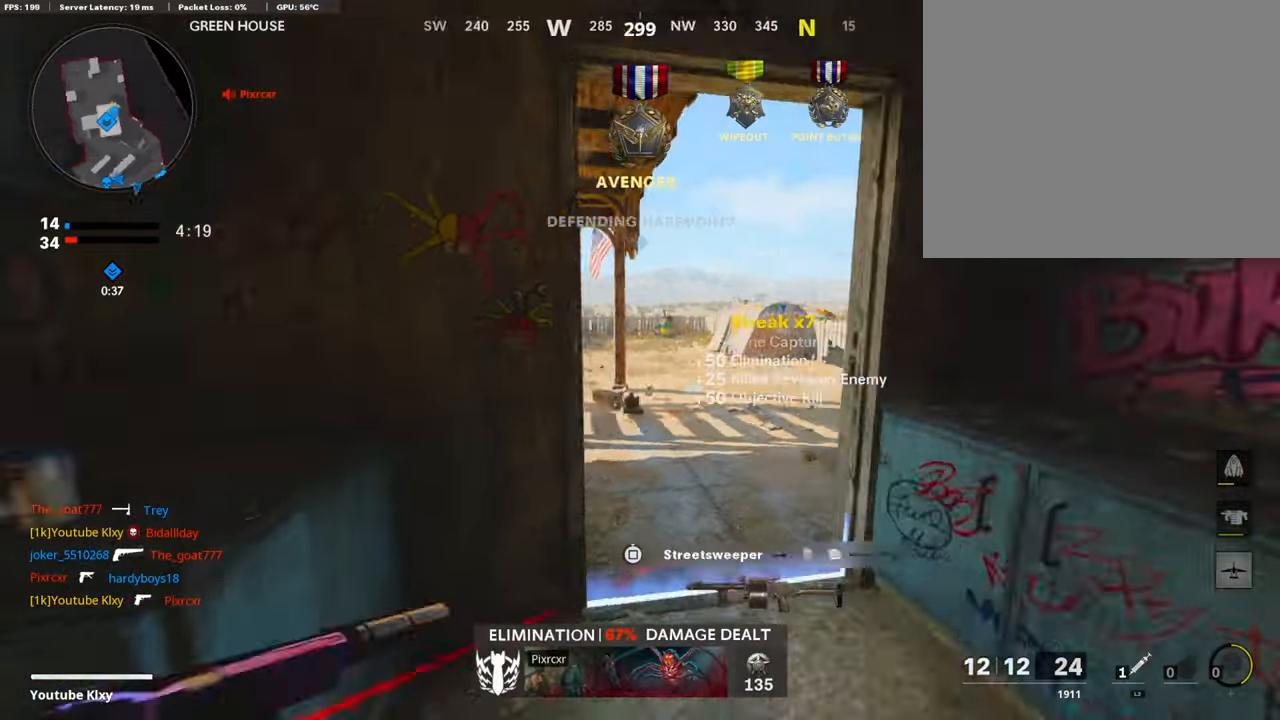
{"buttons": ["SQUARE"], "left_stick": "down-left", "right_stick": "center", "events": [[51, "right_stick", "center"], [169, "right_stick", "left"], [354, "right_stick", "center"], [371, "left_stick", "center"], [421, "left_stick", "down-left"], [438, "SQUARE", "down"]]}
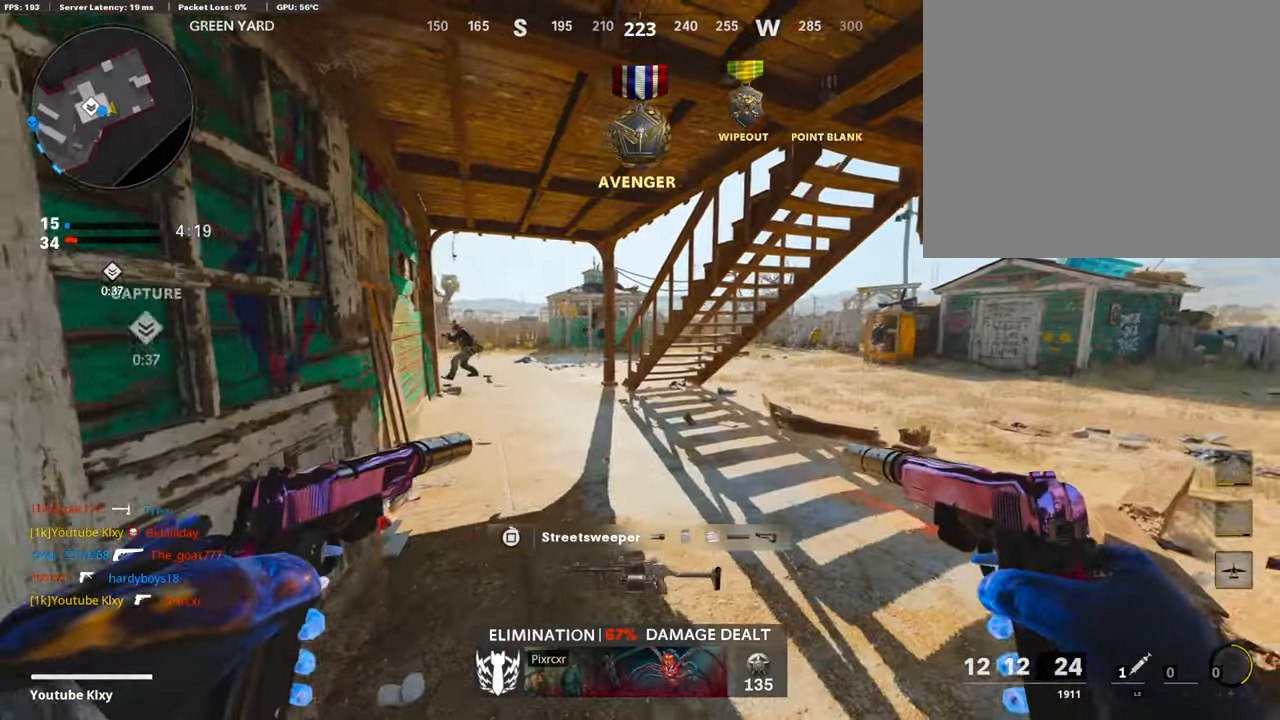
{"buttons": ["L3"], "left_stick": "up-left", "right_stick": "right", "events": [[17, "SQUARE", "up"], [51, "right_stick", "left"], [219, "left_stick", "up-left"], [236, "right_stick", "center"], [303, "L3", "down"], [421, "right_stick", "right"]]}
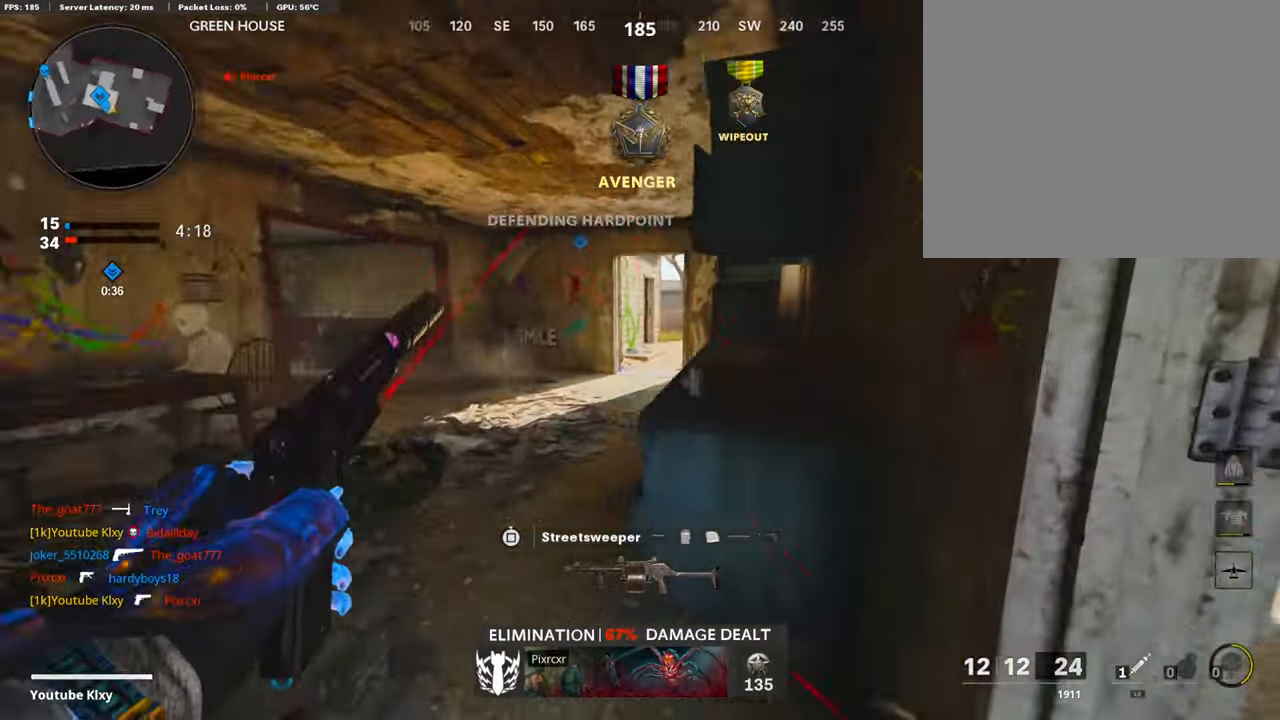
{"buttons": [], "left_stick": "up", "right_stick": "center", "events": [[33, "L3", "up"], [67, "right_stick", "center"], [404, "left_stick", "up"]]}
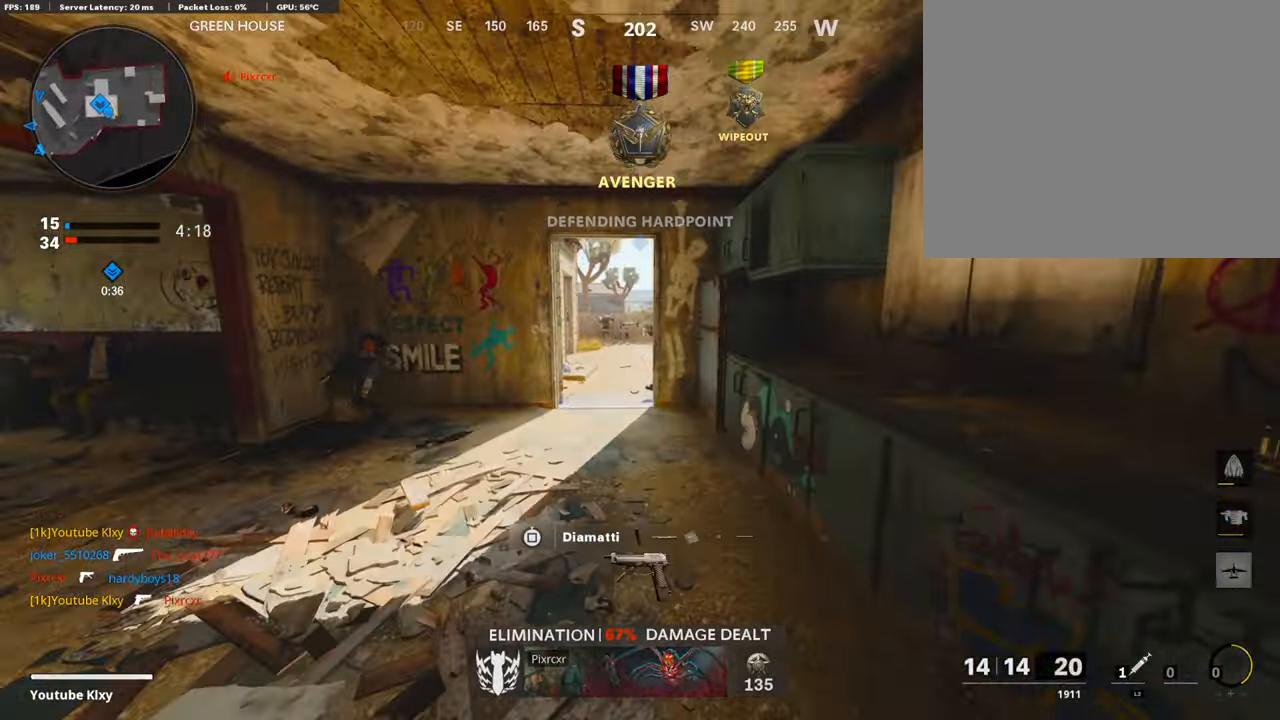
{"buttons": [], "left_stick": "center", "right_stick": "up", "events": [[17, "left_stick", "up-right"], [168, "R3", "down"], [168, "left_stick", "up-left"], [286, "left_stick", "down-left"], [421, "left_stick", "center"], [437, "right_stick", "up"], [471, "R3", "up"]]}
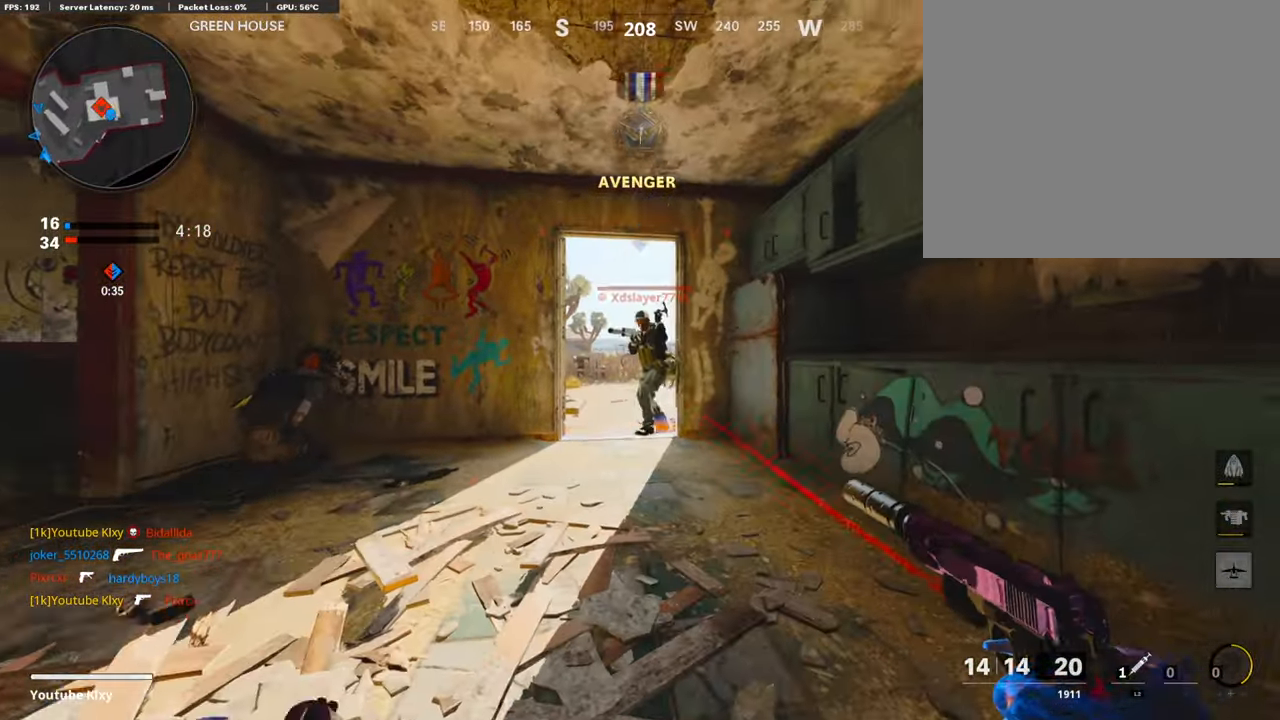
{"buttons": ["L1"], "left_stick": "right", "right_stick": "down", "events": [[33, "R1", "down"], [67, "L1", "down"], [84, "right_stick", "center"], [151, "R1", "up"], [168, "L1", "up"], [219, "R1", "down"], [252, "L1", "down"], [353, "L1", "up"], [353, "R1", "up"], [353, "right_stick", "down"], [387, "L1", "down"], [387, "R1", "down"], [471, "left_stick", "right"], [488, "R1", "up"]]}
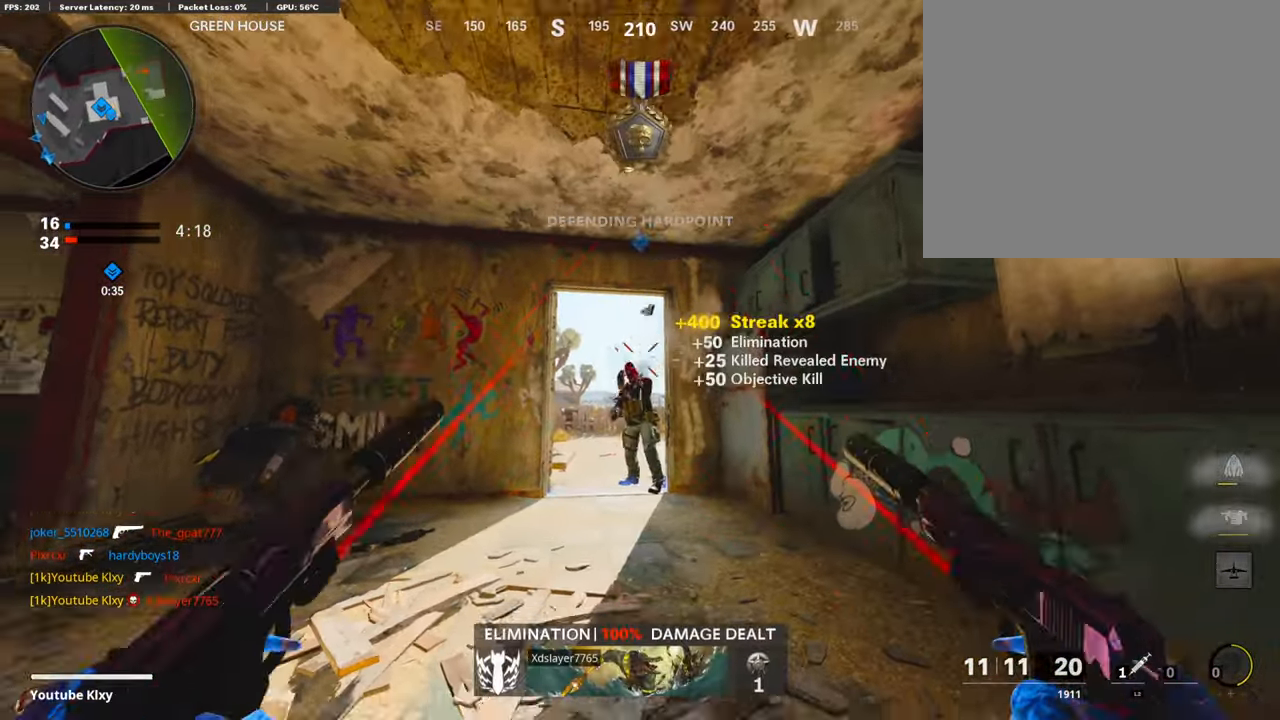
{"buttons": ["L3"], "left_stick": "up-right", "right_stick": "center", "events": [[17, "L1", "up"], [50, "left_stick", "down-right"], [185, "right_stick", "right"], [269, "L3", "down"], [269, "left_stick", "up-right"], [387, "right_stick", "center"]]}
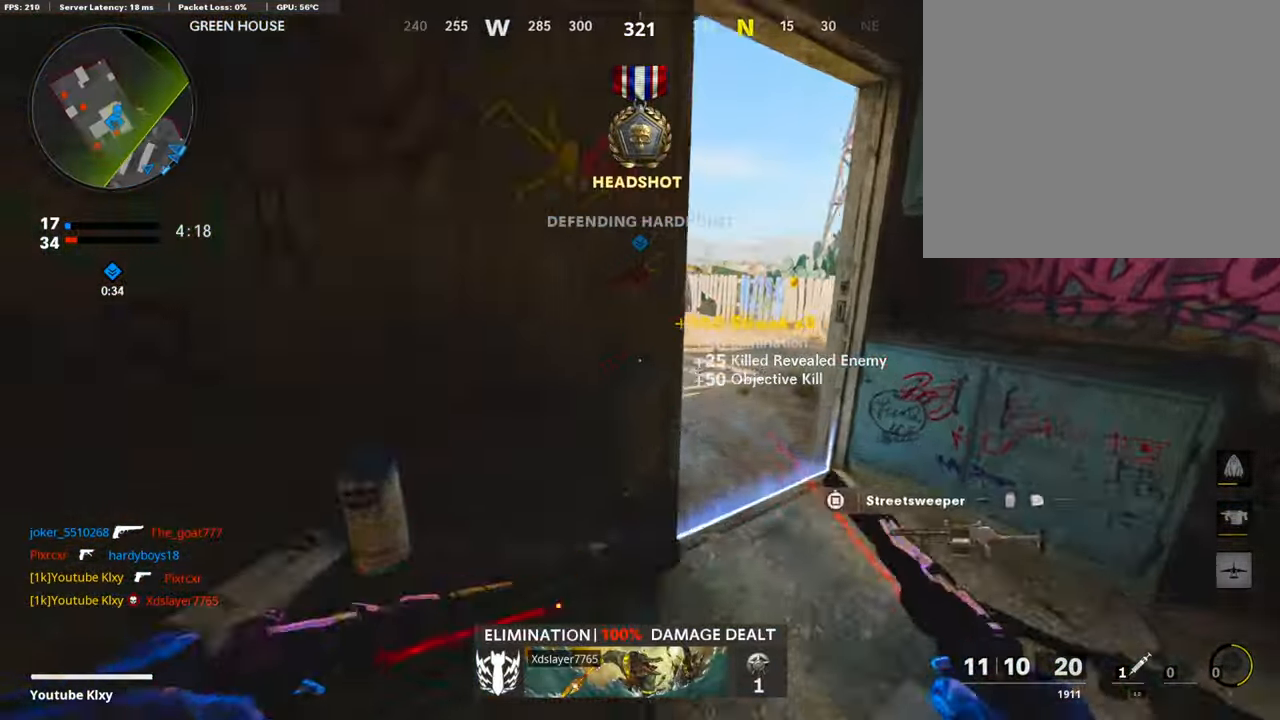
{"buttons": [], "left_stick": "left", "right_stick": "center", "events": [[84, "right_stick", "left"], [286, "L3", "up"], [370, "left_stick", "left"], [370, "right_stick", "center"]]}
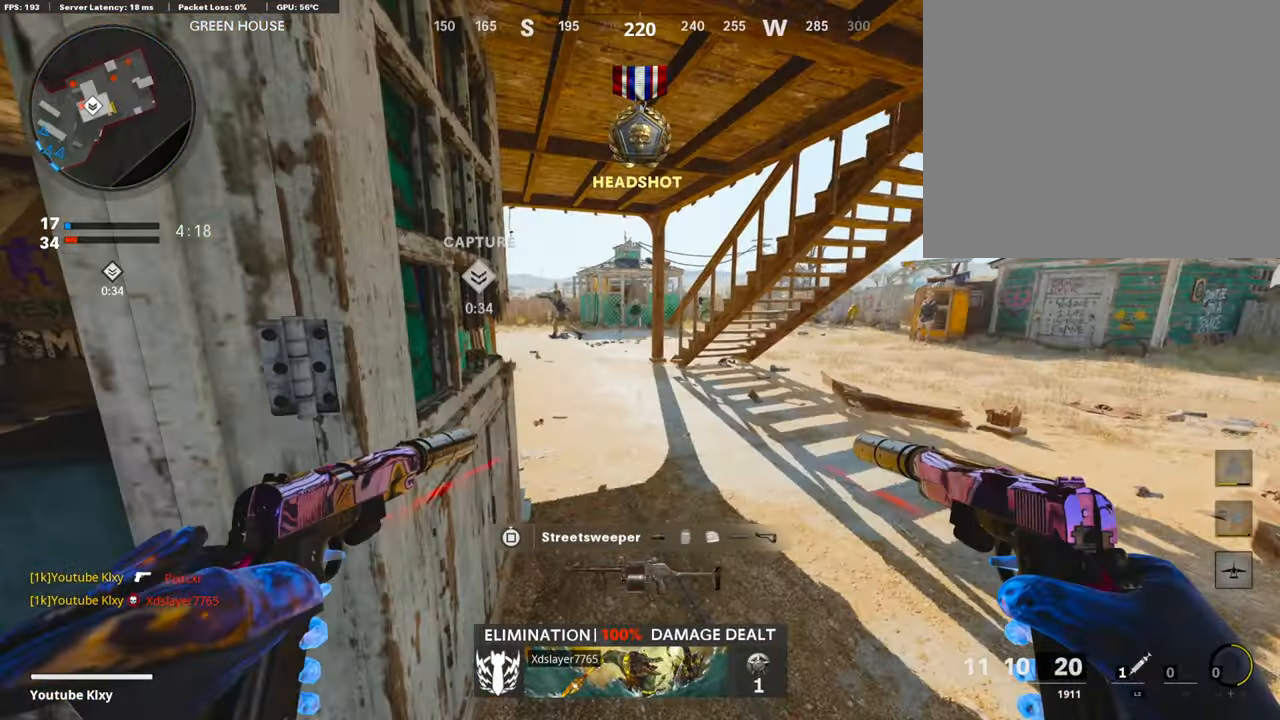
{"buttons": [], "left_stick": "right", "right_stick": "center", "events": [[320, "right_stick", "left"], [354, "left_stick", "center"], [421, "left_stick", "right"], [438, "right_stick", "center"]]}
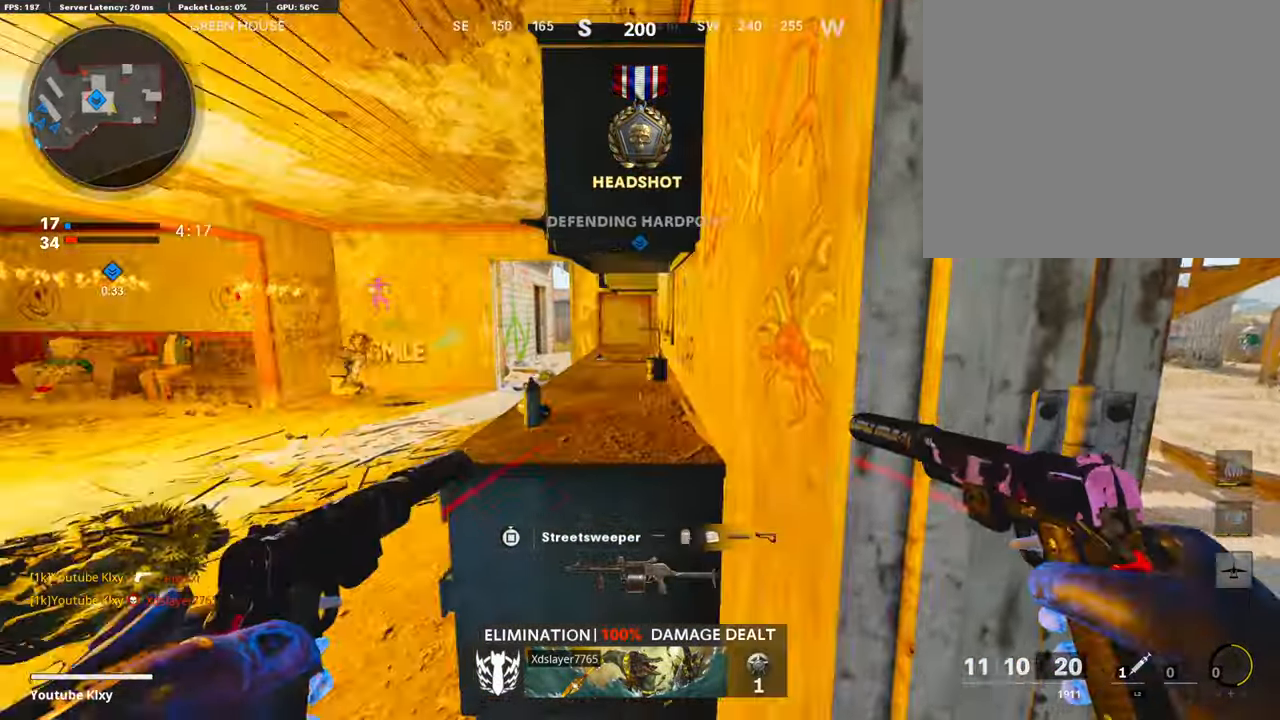
{"buttons": [], "left_stick": "right", "right_stick": "center", "events": [[101, "left_stick", "center"], [152, "left_stick", "left"], [236, "left_stick", "center"], [303, "left_stick", "right"]]}
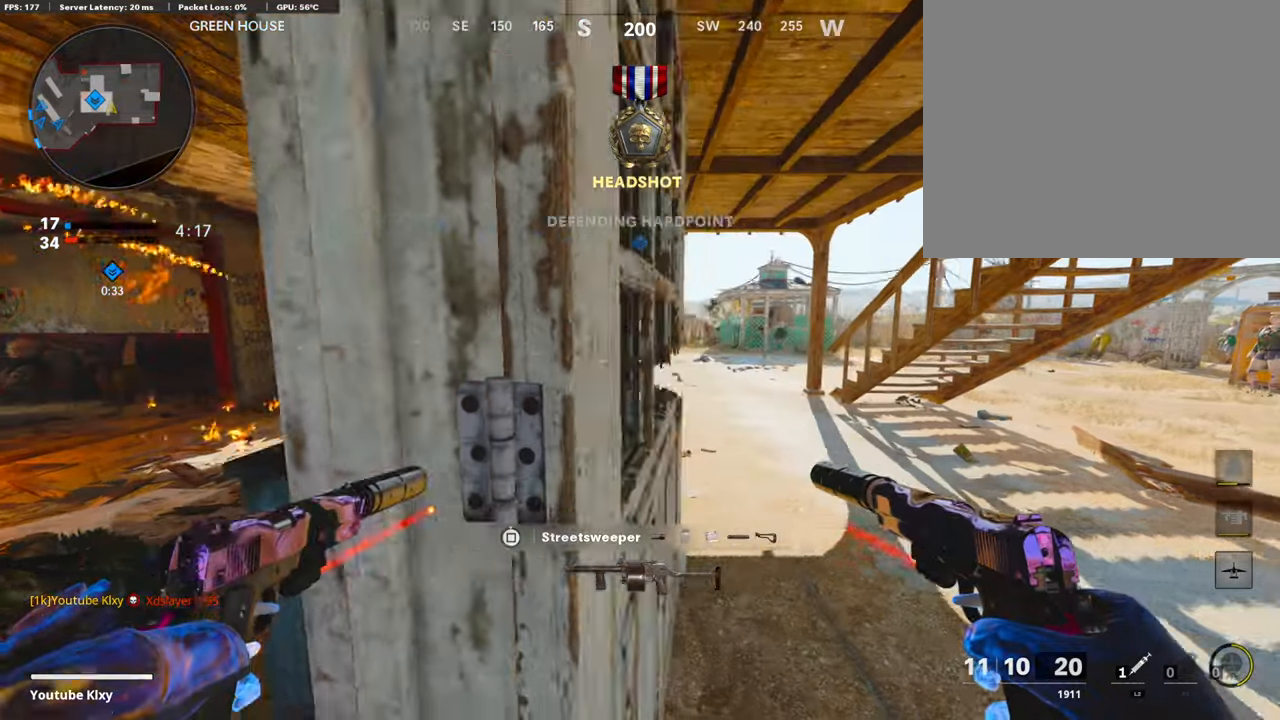
{"buttons": [], "left_stick": "left", "right_stick": "center", "events": [[33, "left_stick", "center"], [84, "left_stick", "left"], [202, "left_stick", "center"], [269, "left_stick", "right"], [404, "left_stick", "center"], [454, "left_stick", "left"]]}
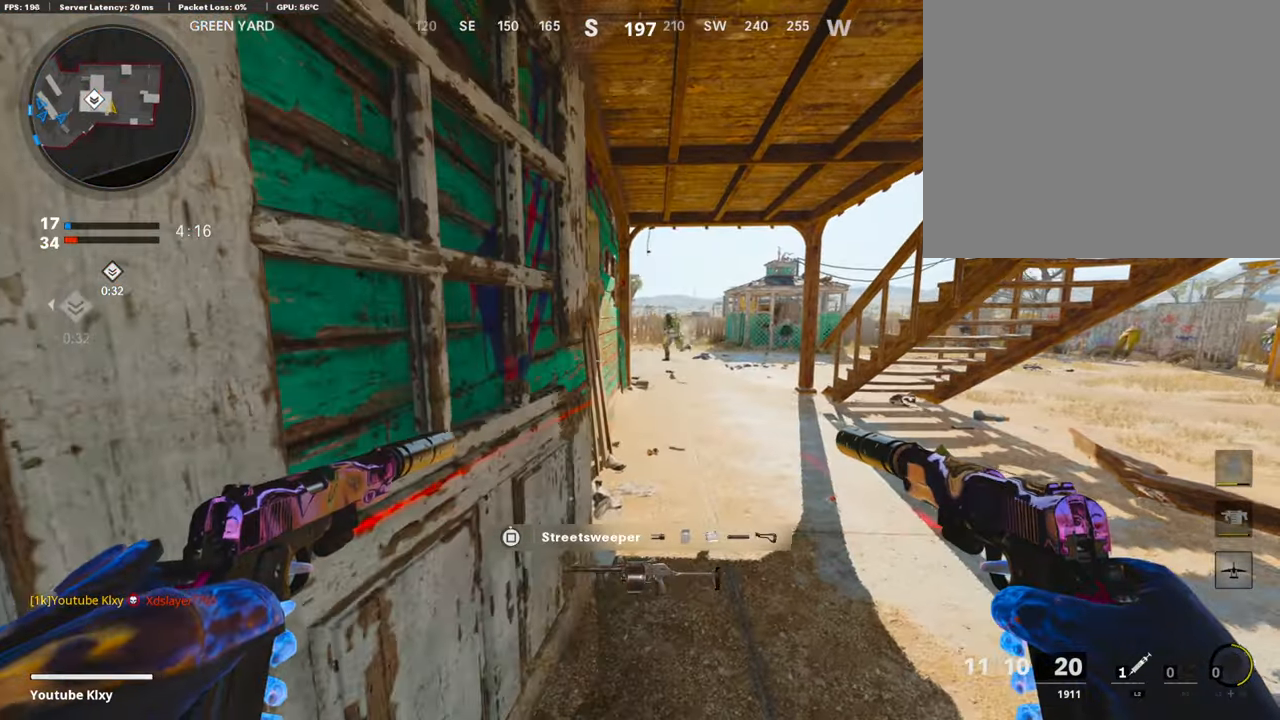
{"buttons": [], "left_stick": "center", "right_stick": "center", "events": [[67, "right_stick", "left"], [202, "left_stick", "up-left"], [202, "right_stick", "center"], [471, "left_stick", "center"]]}
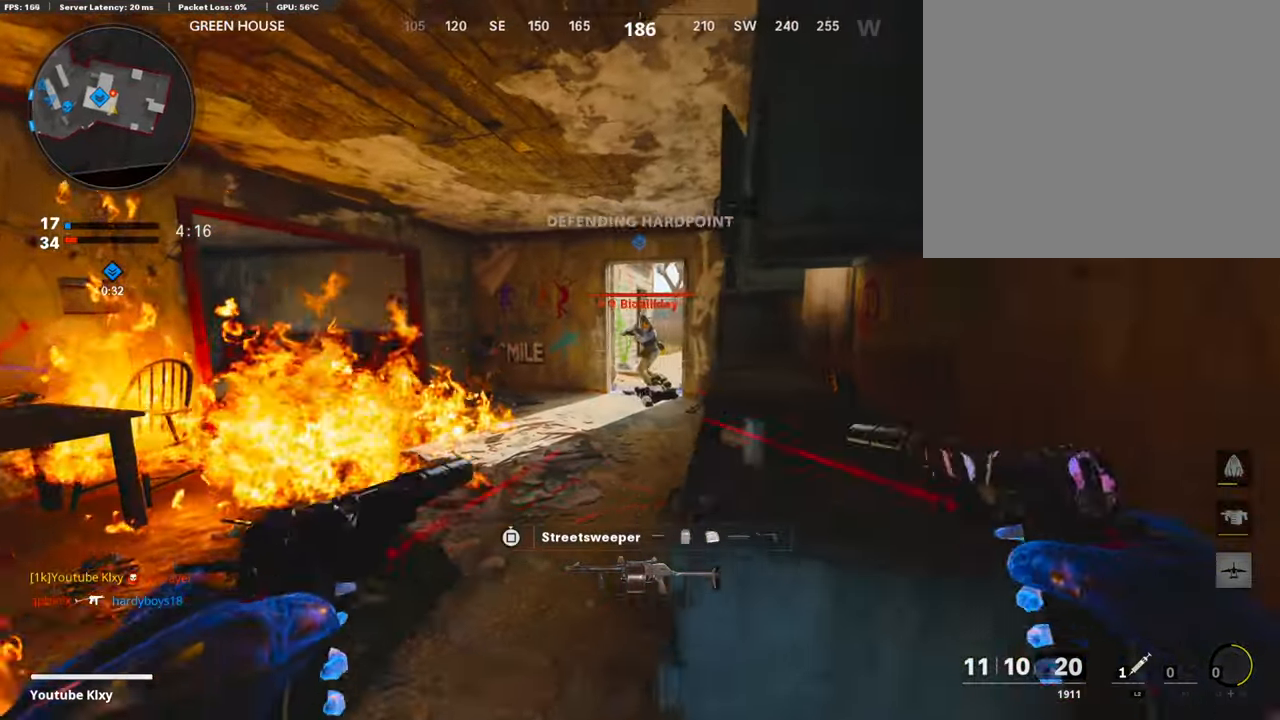
{"buttons": ["L1"], "left_stick": "center", "right_stick": "down", "events": [[67, "left_stick", "right"], [117, "R1", "down"], [134, "right_stick", "up"], [151, "L1", "down"], [202, "right_stick", "center"], [235, "R1", "up"], [235, "left_stick", "left"], [252, "L1", "up"], [303, "left_stick", "down-left"], [319, "L1", "down"], [319, "R1", "down"], [353, "right_stick", "down"], [437, "L1", "up"], [437, "R1", "up"], [488, "L1", "down"], [488, "left_stick", "center"]]}
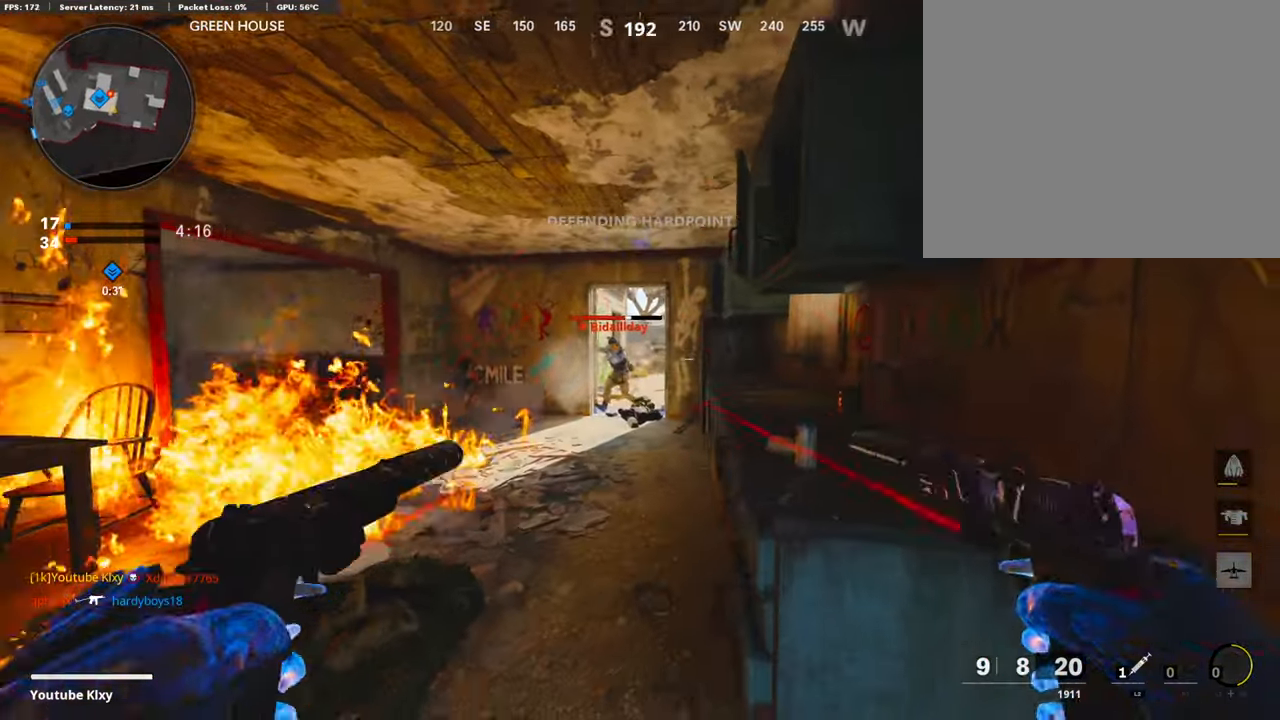
{"buttons": ["R1"], "left_stick": "right", "right_stick": "center", "events": [[33, "R1", "down"], [101, "left_stick", "right"], [118, "L1", "up"], [168, "right_stick", "center"], [219, "L1", "down"], [252, "right_stick", "down"], [286, "R1", "up"], [303, "L1", "up"], [320, "right_stick", "center"], [387, "L1", "down"], [404, "R1", "down"], [488, "L1", "up"]]}
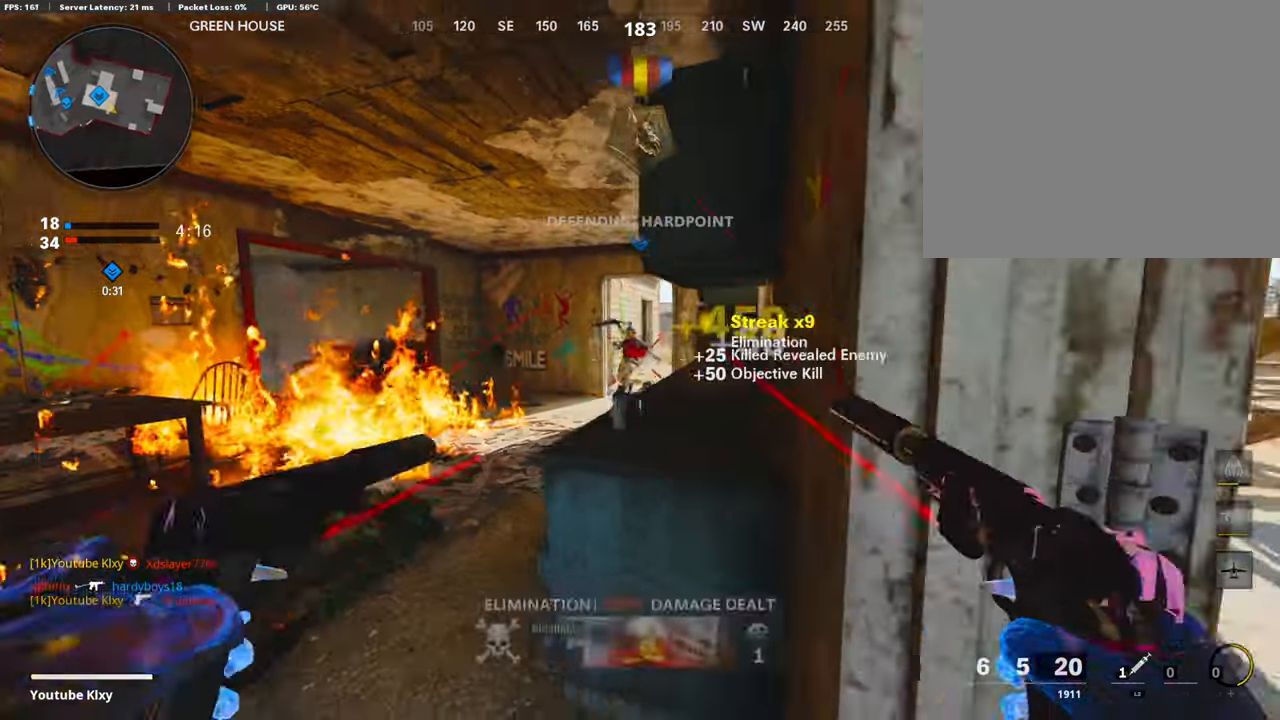
{"buttons": [], "left_stick": "left", "right_stick": "left", "events": [[17, "R1", "up"], [67, "L1", "down"], [84, "R1", "down"], [151, "L1", "up"], [185, "R1", "up"], [269, "SQUARE", "down"], [269, "left_stick", "up"], [320, "left_stick", "left"], [353, "SQUARE", "up"], [488, "right_stick", "left"]]}
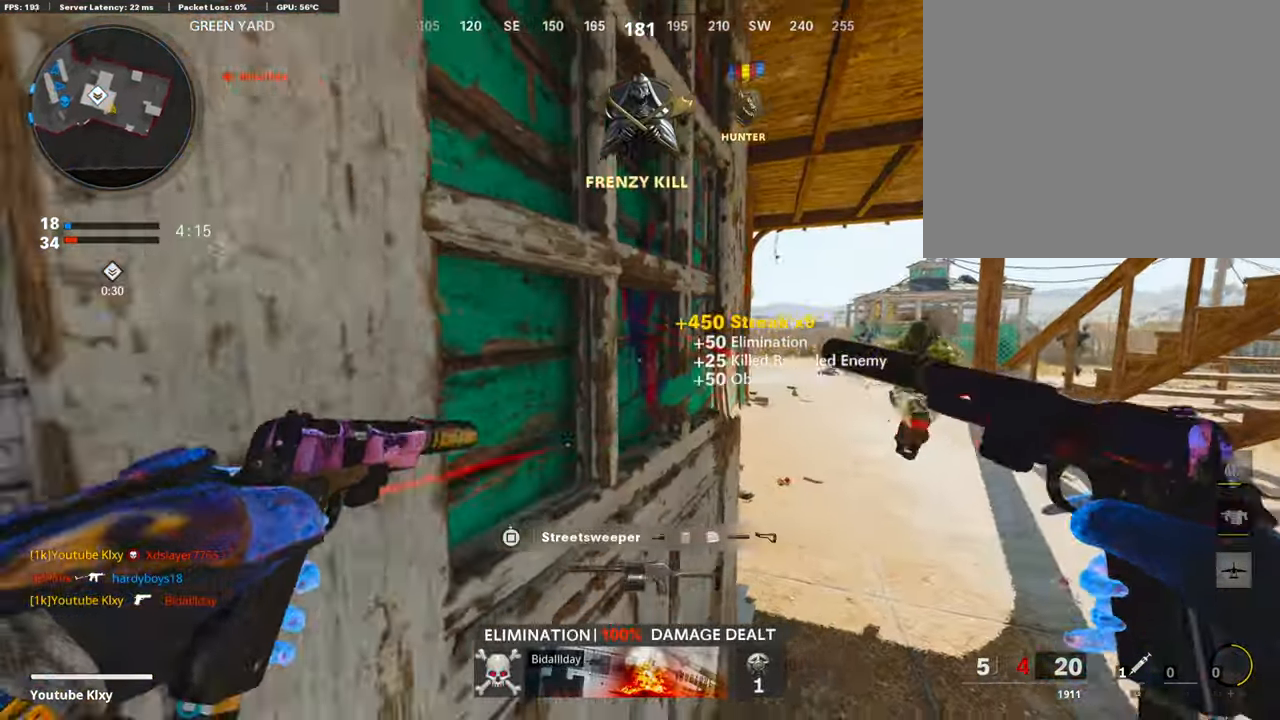
{"buttons": [], "left_stick": "left", "right_stick": "center", "events": [[84, "left_stick", "up-left"], [118, "L3", "down"], [135, "right_stick", "center"], [185, "right_stick", "right"], [252, "left_stick", "up"], [471, "L3", "up"], [471, "right_stick", "center"], [488, "left_stick", "left"]]}
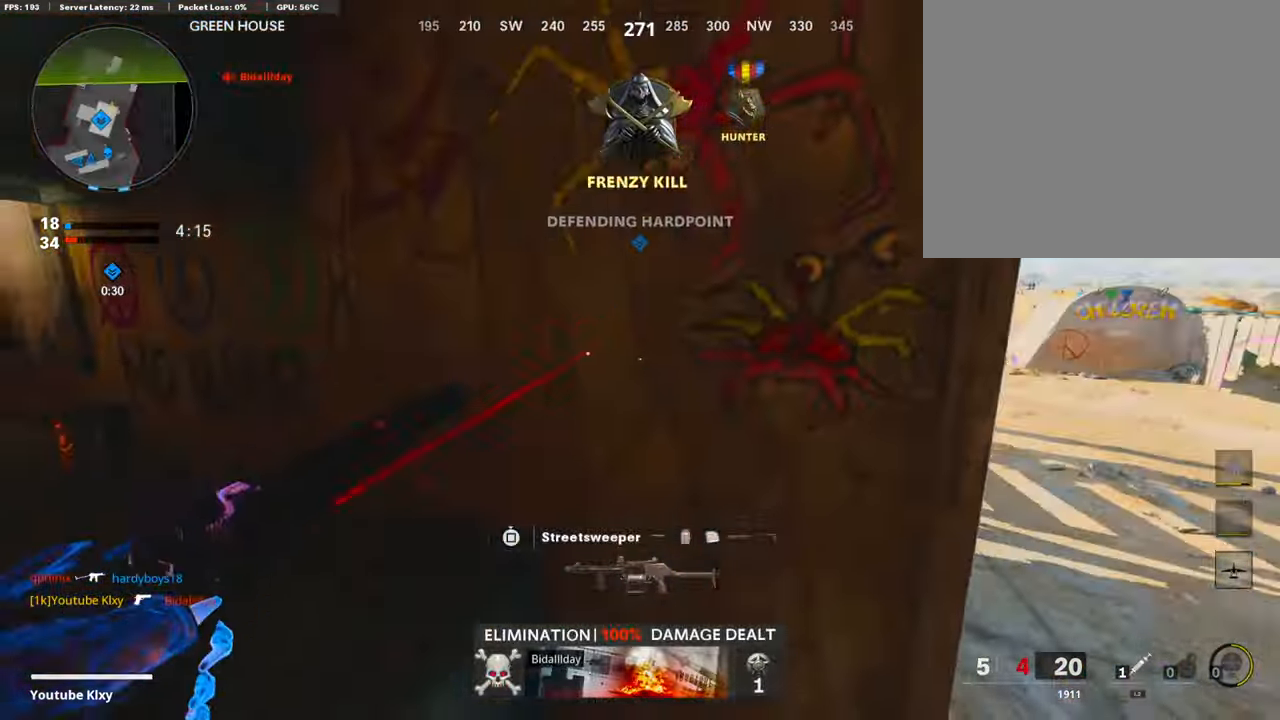
{"buttons": [], "left_stick": "center", "right_stick": "center", "events": [[34, "left_stick", "down-left"], [67, "right_stick", "right"], [152, "left_stick", "down-right"], [236, "right_stick", "center"], [320, "left_stick", "down-left"], [387, "right_stick", "left"], [438, "left_stick", "center"], [505, "right_stick", "center"]]}
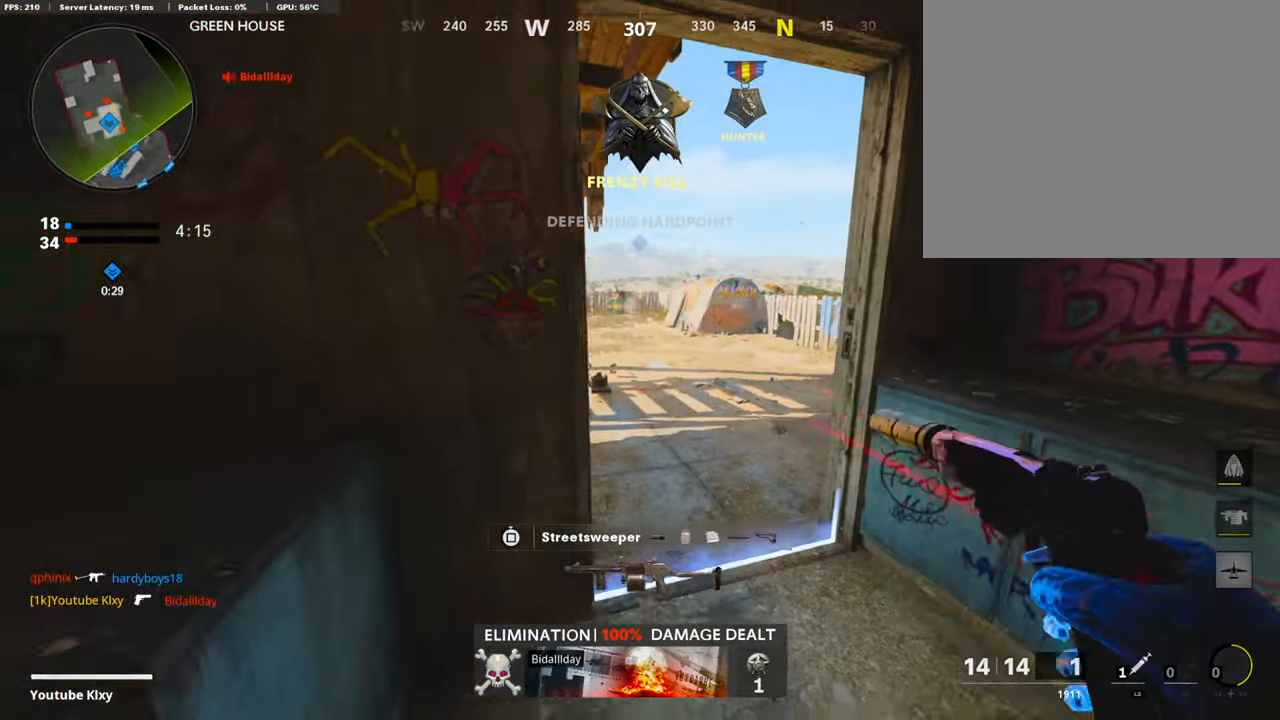
{"buttons": ["L1"], "left_stick": "center", "right_stick": "center", "events": [[17, "right_stick", "left"], [51, "left_stick", "right"], [404, "right_stick", "center"], [421, "R1", "down"], [455, "L1", "down"], [488, "left_stick", "center"], [505, "R1", "up"]]}
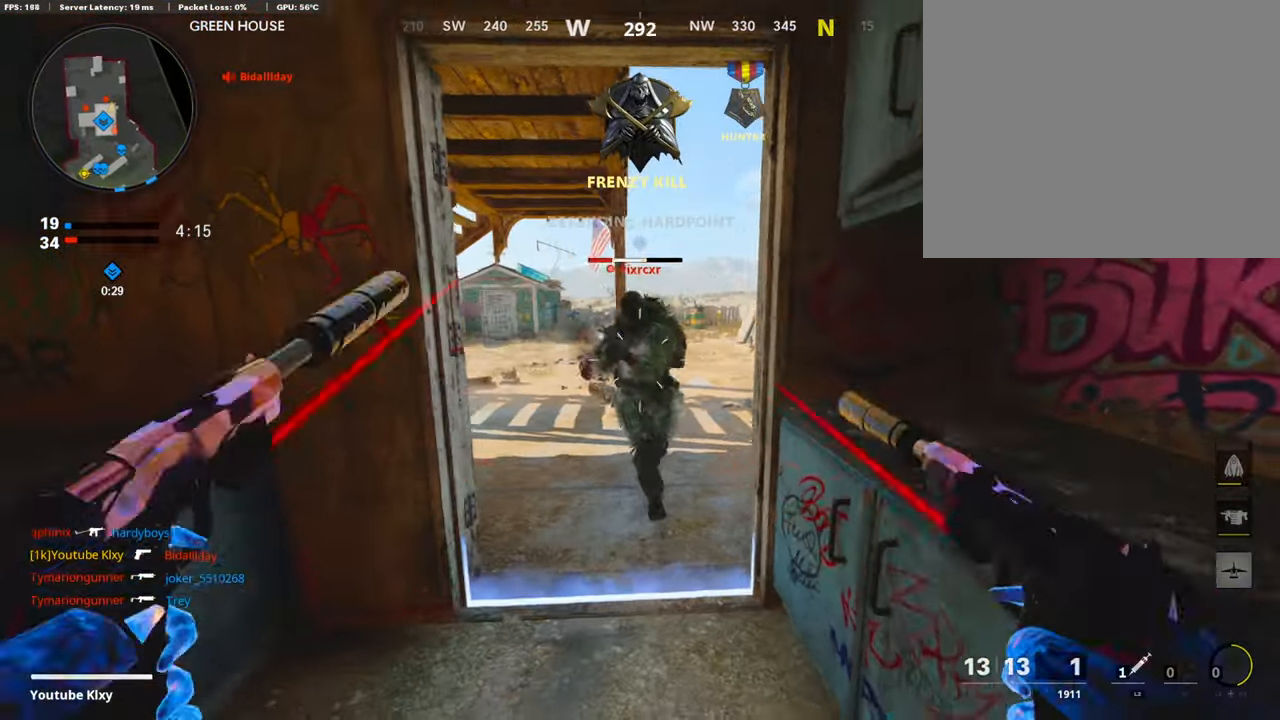
{"buttons": ["L3"], "left_stick": "up", "right_stick": "center", "events": [[68, "L1", "up"], [68, "left_stick", "left"], [84, "R1", "down"], [101, "L1", "down"], [152, "right_stick", "right"], [202, "L1", "up"], [202, "R1", "up"], [202, "right_stick", "center"], [219, "L1", "down"], [236, "R1", "down"], [286, "left_stick", "up-left"], [303, "L1", "up"], [337, "L1", "down"], [337, "R1", "up"], [387, "right_stick", "down"], [404, "L3", "down"], [404, "left_stick", "up"], [438, "L1", "up"], [488, "right_stick", "center"]]}
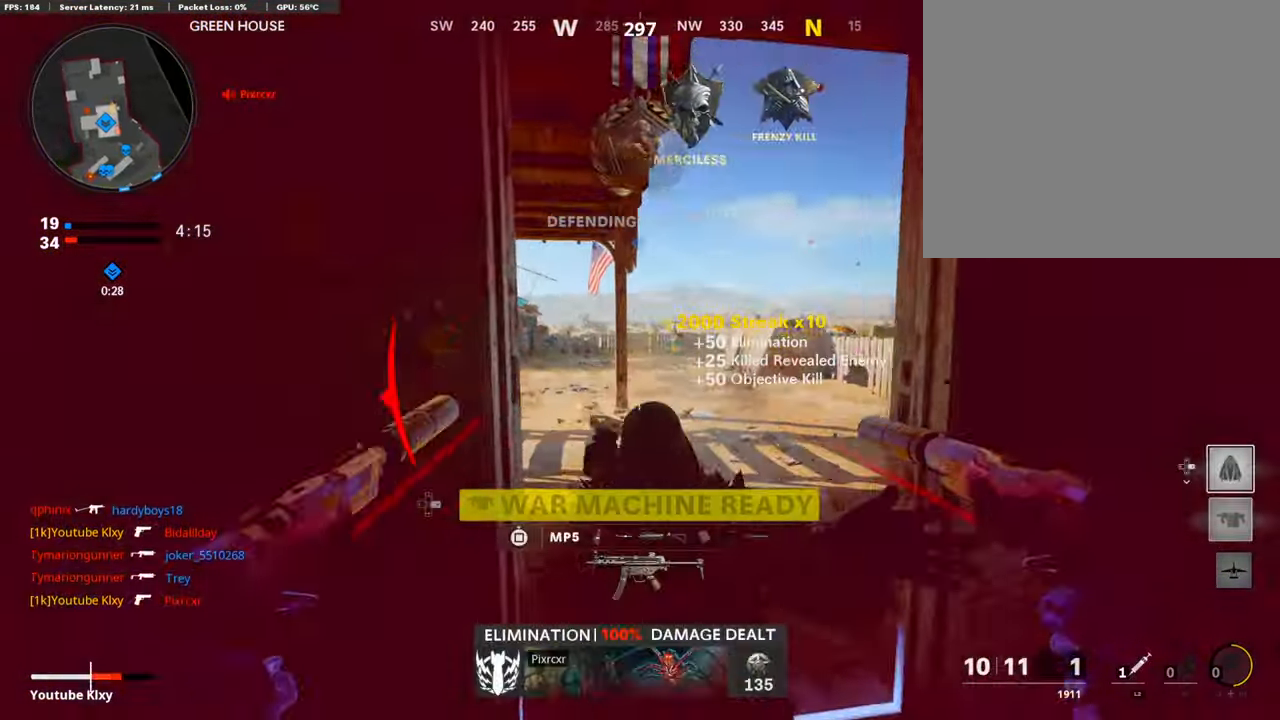
{"buttons": [], "left_stick": "up", "right_stick": "right", "events": [[101, "right_stick", "right"], [185, "L3", "up"], [252, "L3", "down"], [303, "right_stick", "center"], [319, "L2", "down"], [404, "right_stick", "right"], [454, "L2", "up"], [454, "L3", "up"]]}
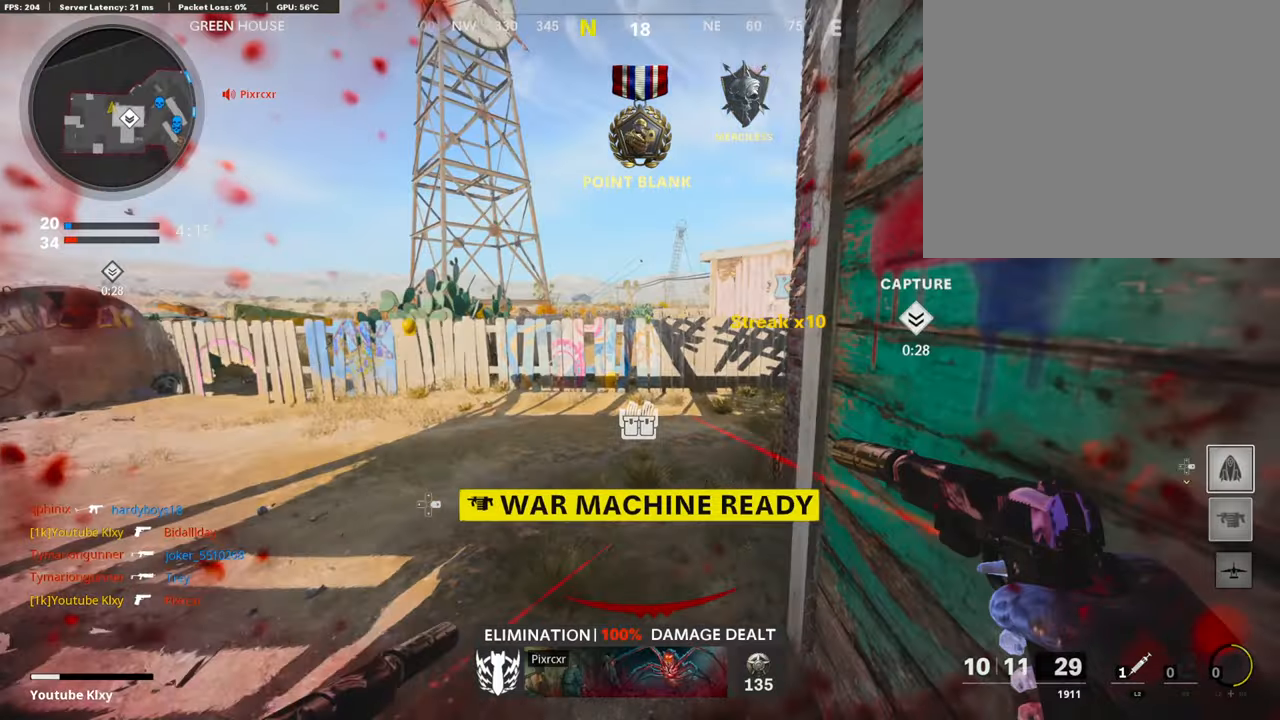
{"buttons": ["L3"], "left_stick": "up", "right_stick": "center", "events": [[101, "L3", "down"], [101, "right_stick", "center"], [202, "L3", "up"], [219, "right_stick", "right"], [269, "L3", "down"], [404, "L3", "up"], [454, "L3", "down"], [454, "right_stick", "center"]]}